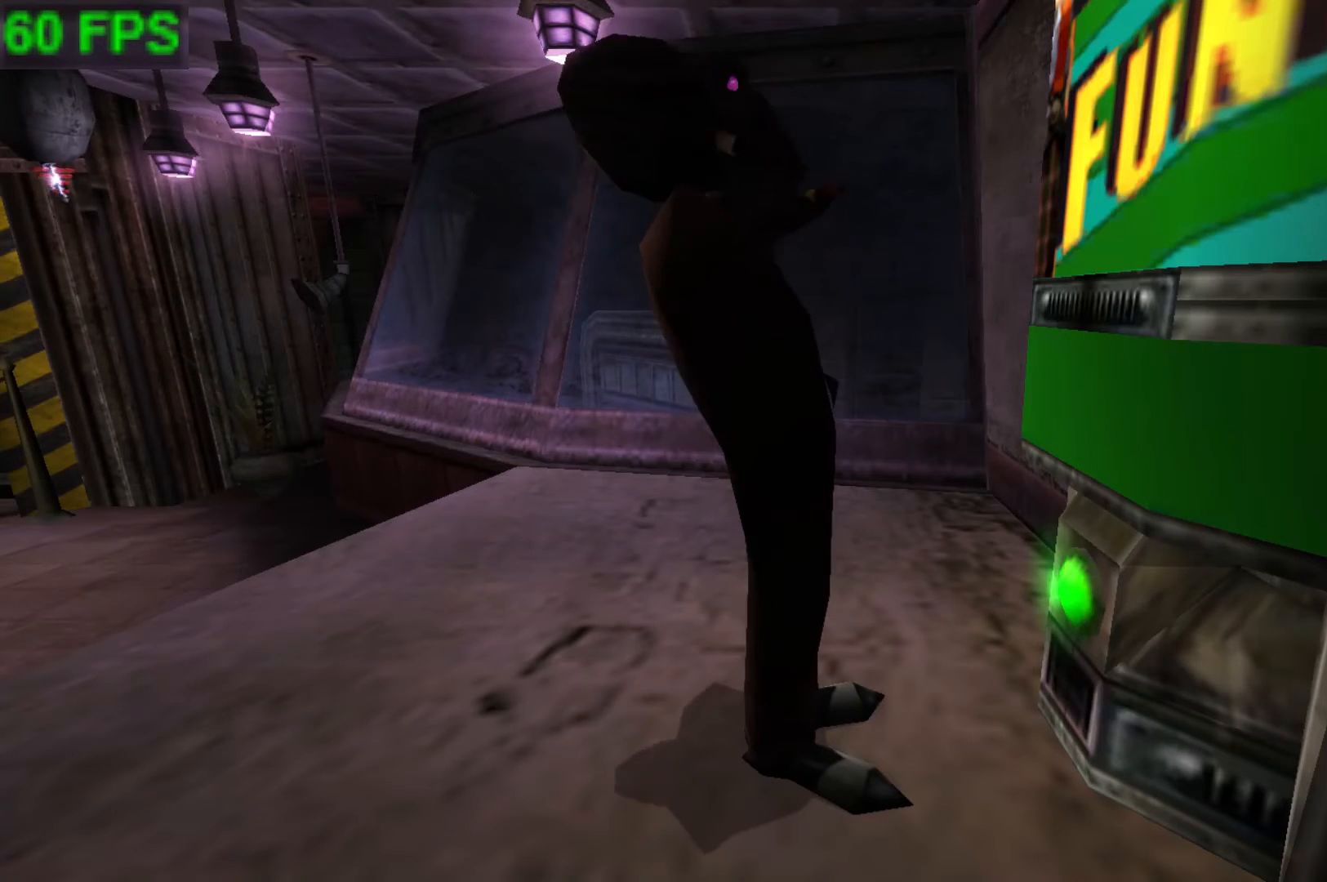
Gameplay with a controller (Xbox layout); each line is a JSON object with the inputs held at the frame after it. "events" lists button and stick changes between this image and that frame as [ms after this image, input, new state], when the widget could be followed in between. Not read: right_stick.
{"buttons": ["L1"], "left_stick": "center", "events": [[433, "L1", "down"]]}
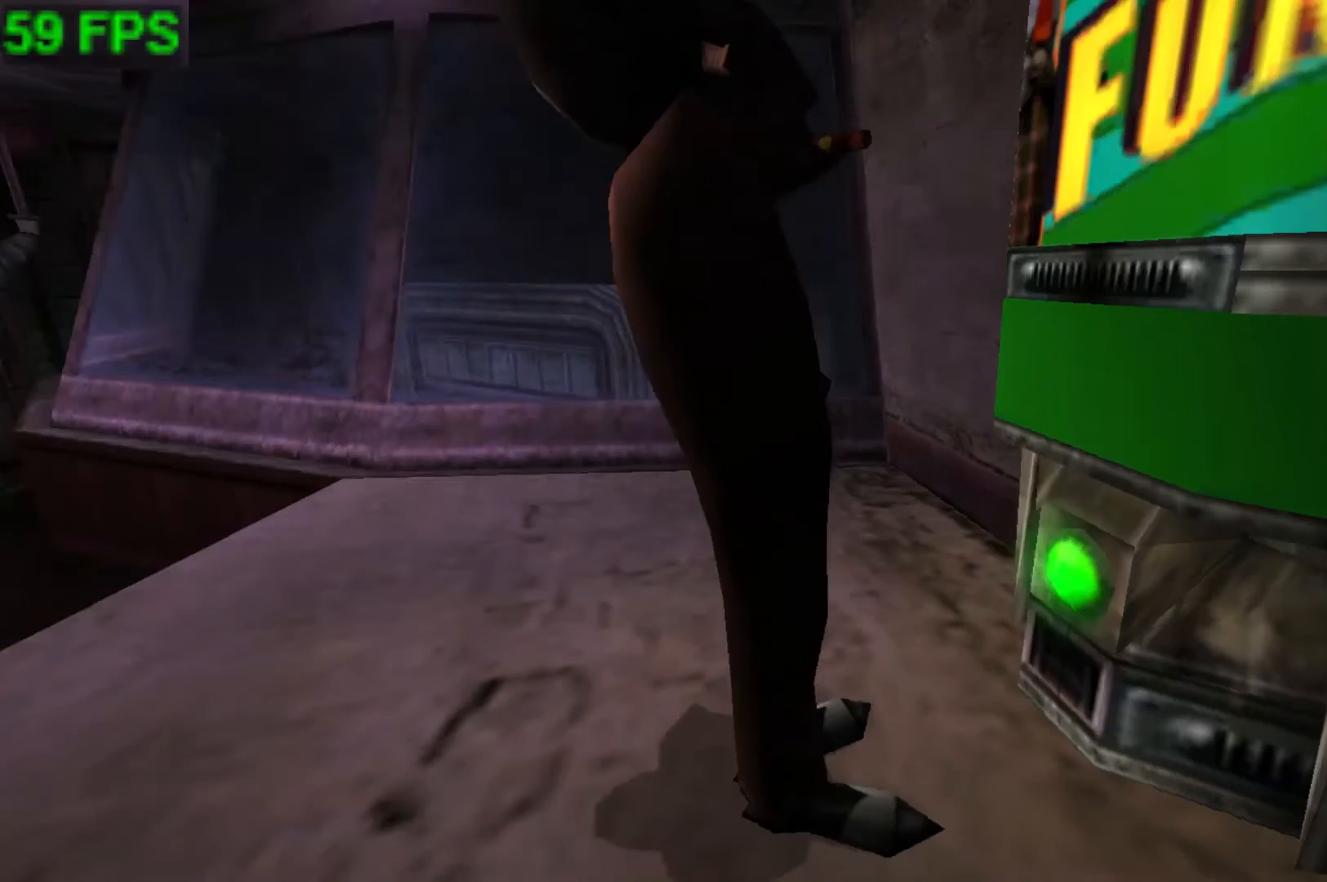
{"buttons": [], "left_stick": "center", "events": [[100, "L1", "up"]]}
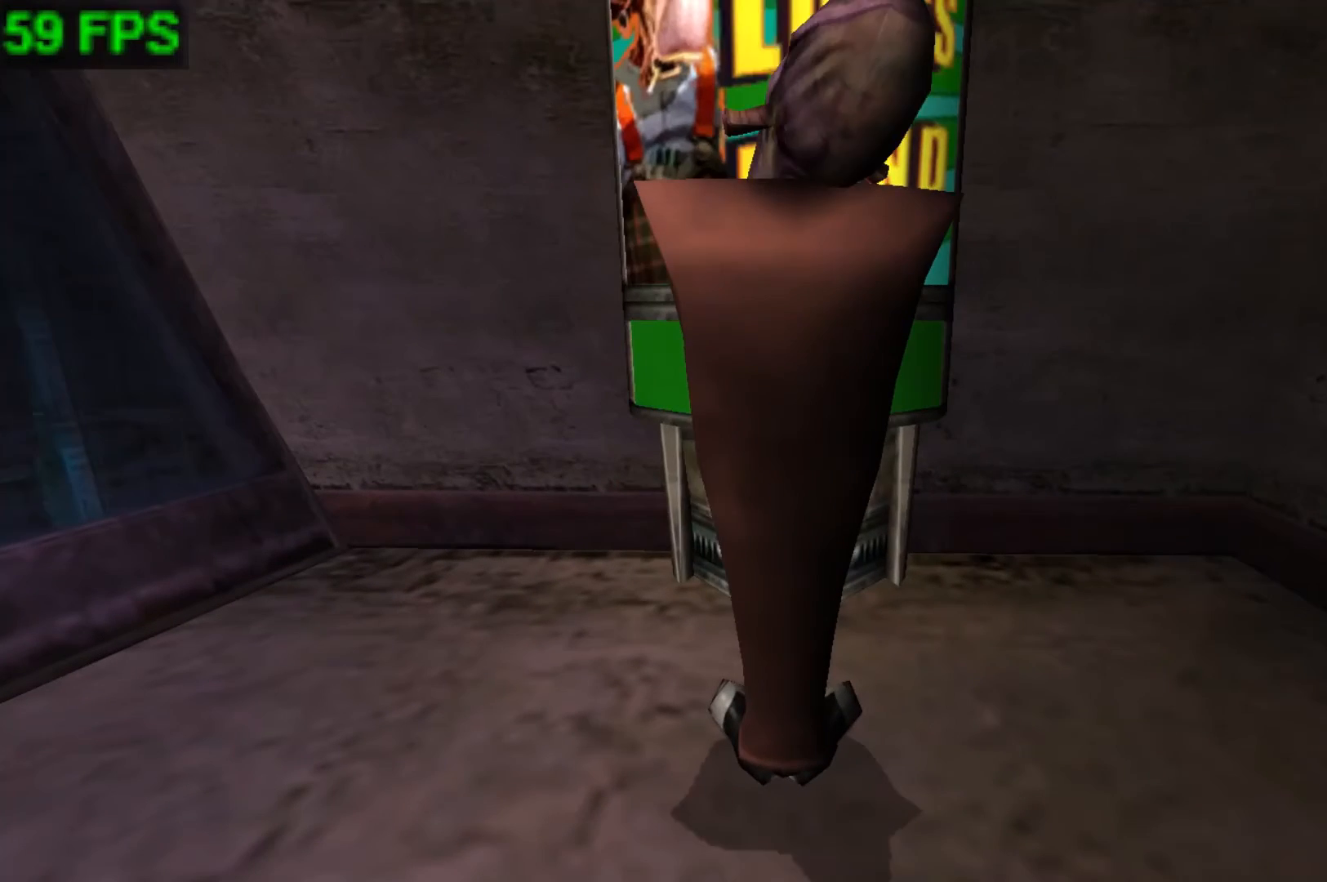
{"buttons": [], "left_stick": "center", "events": []}
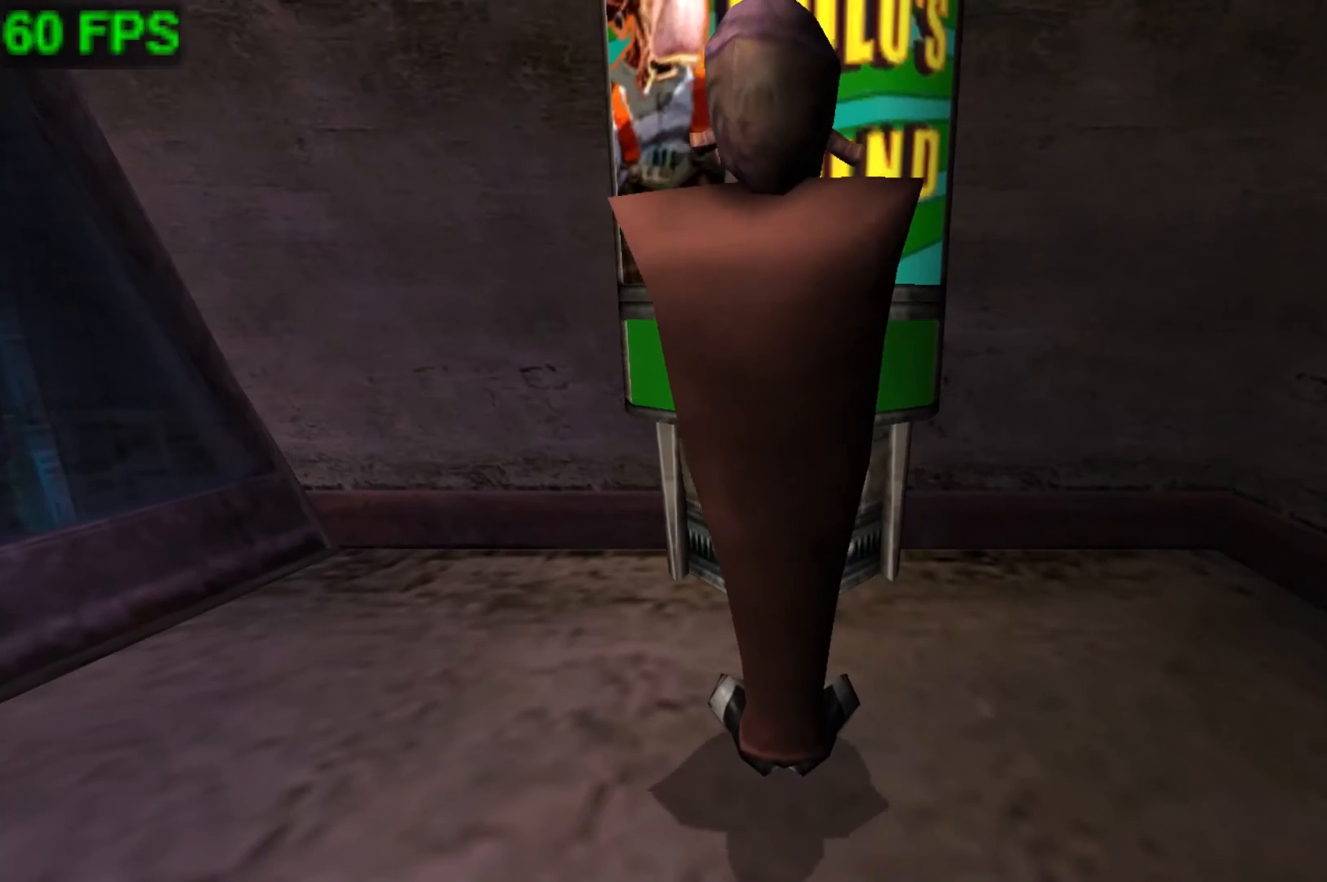
{"buttons": [], "left_stick": "center", "events": []}
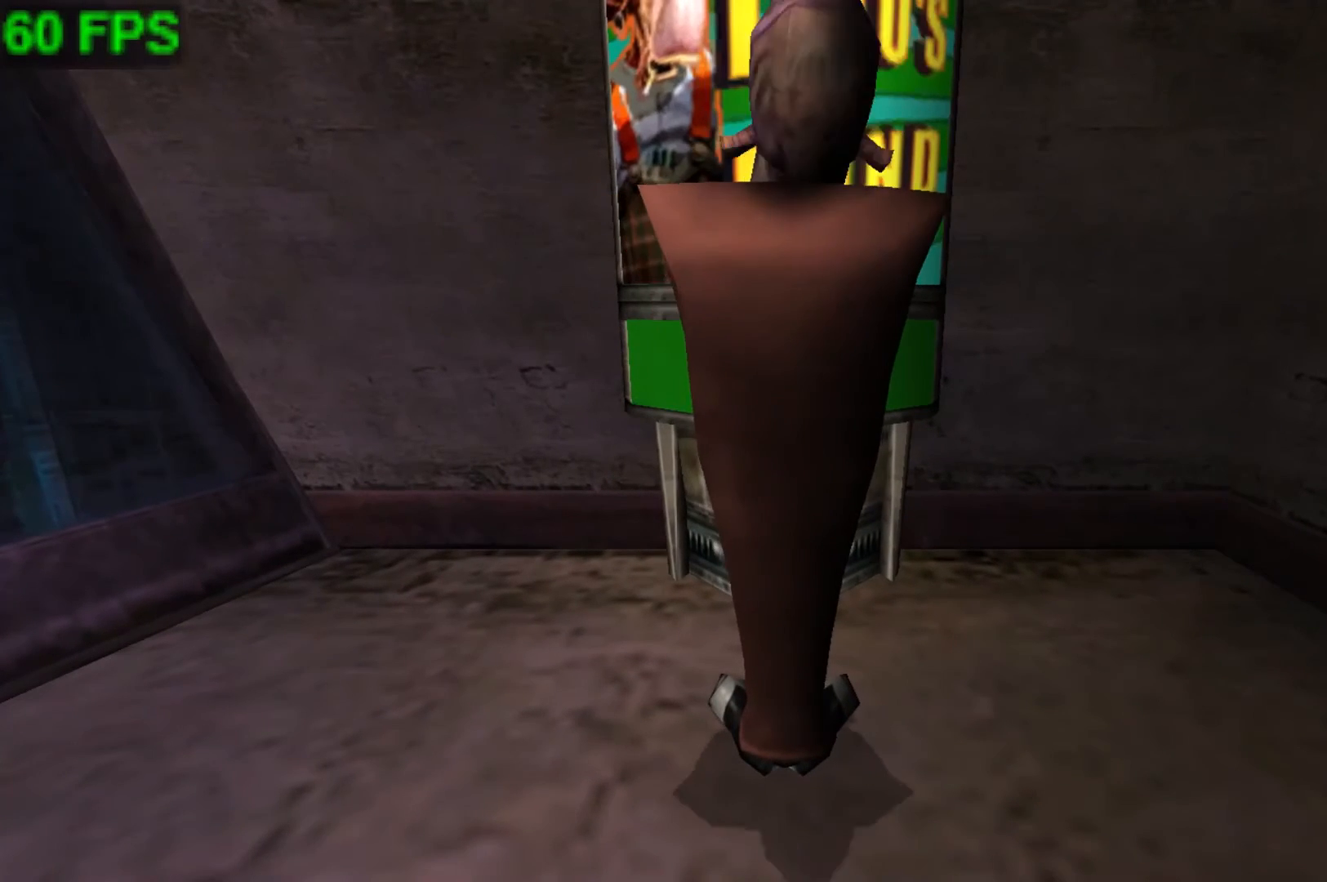
{"buttons": [], "left_stick": "center", "events": []}
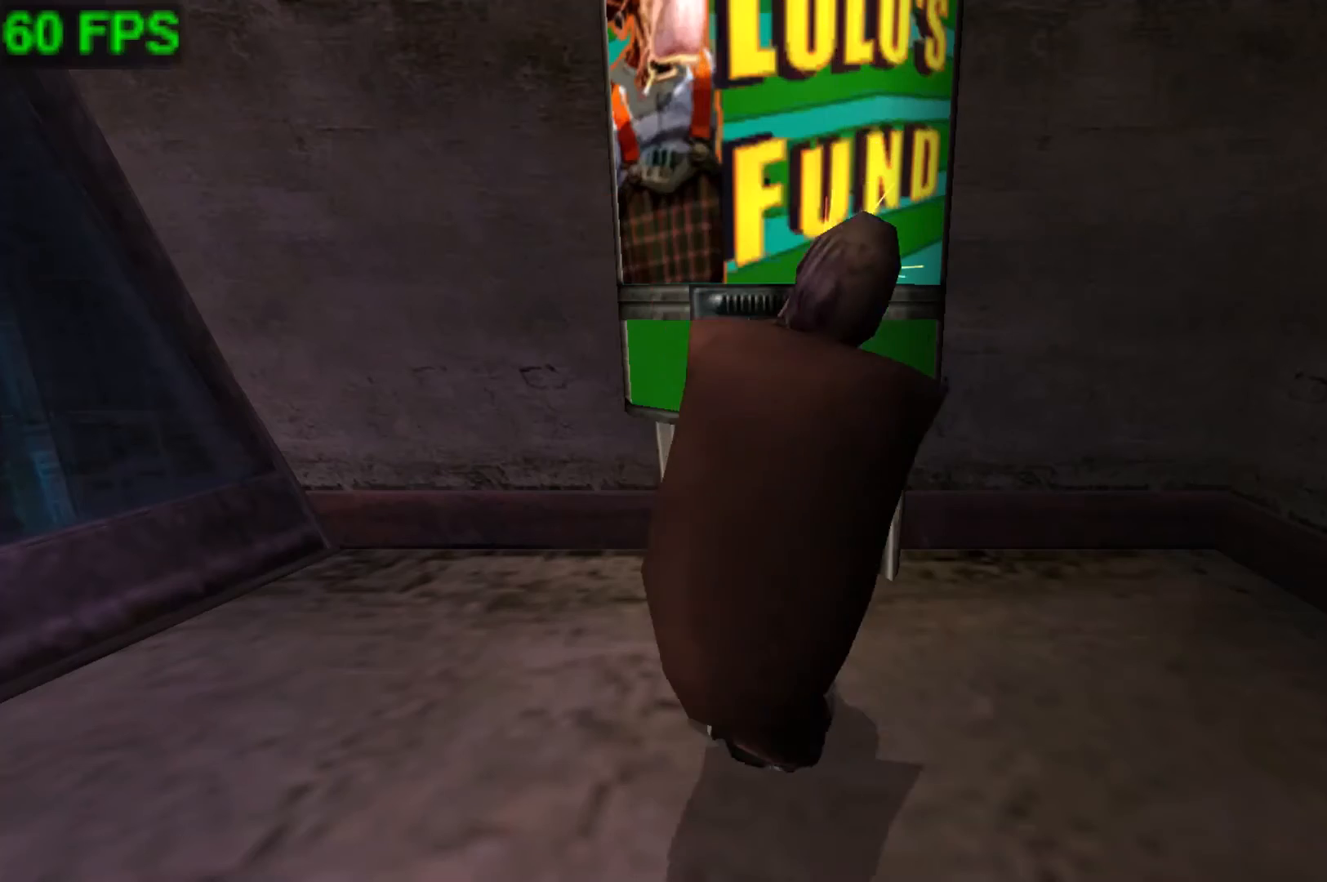
{"buttons": [], "left_stick": "center", "events": []}
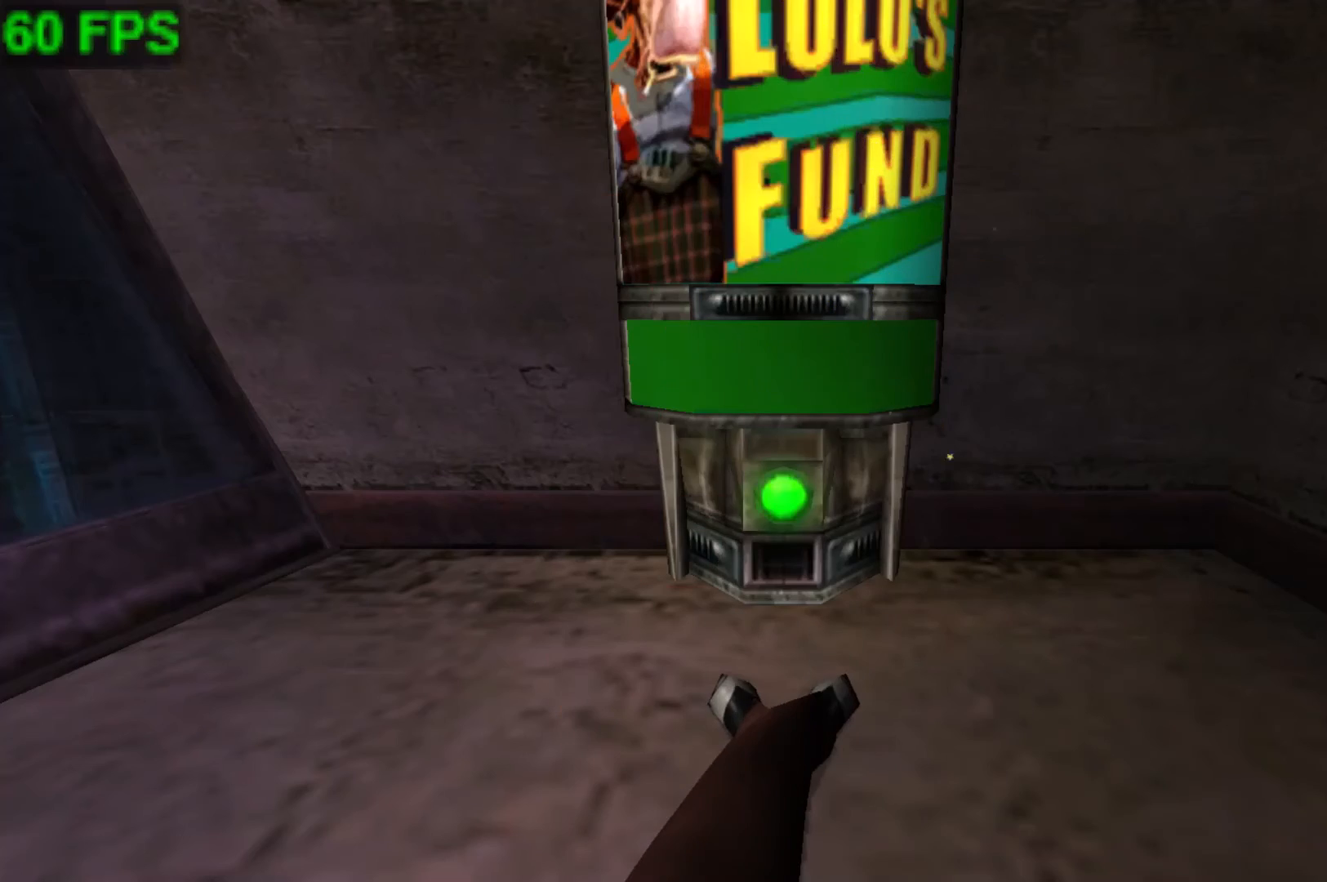
{"buttons": [], "left_stick": "center", "events": []}
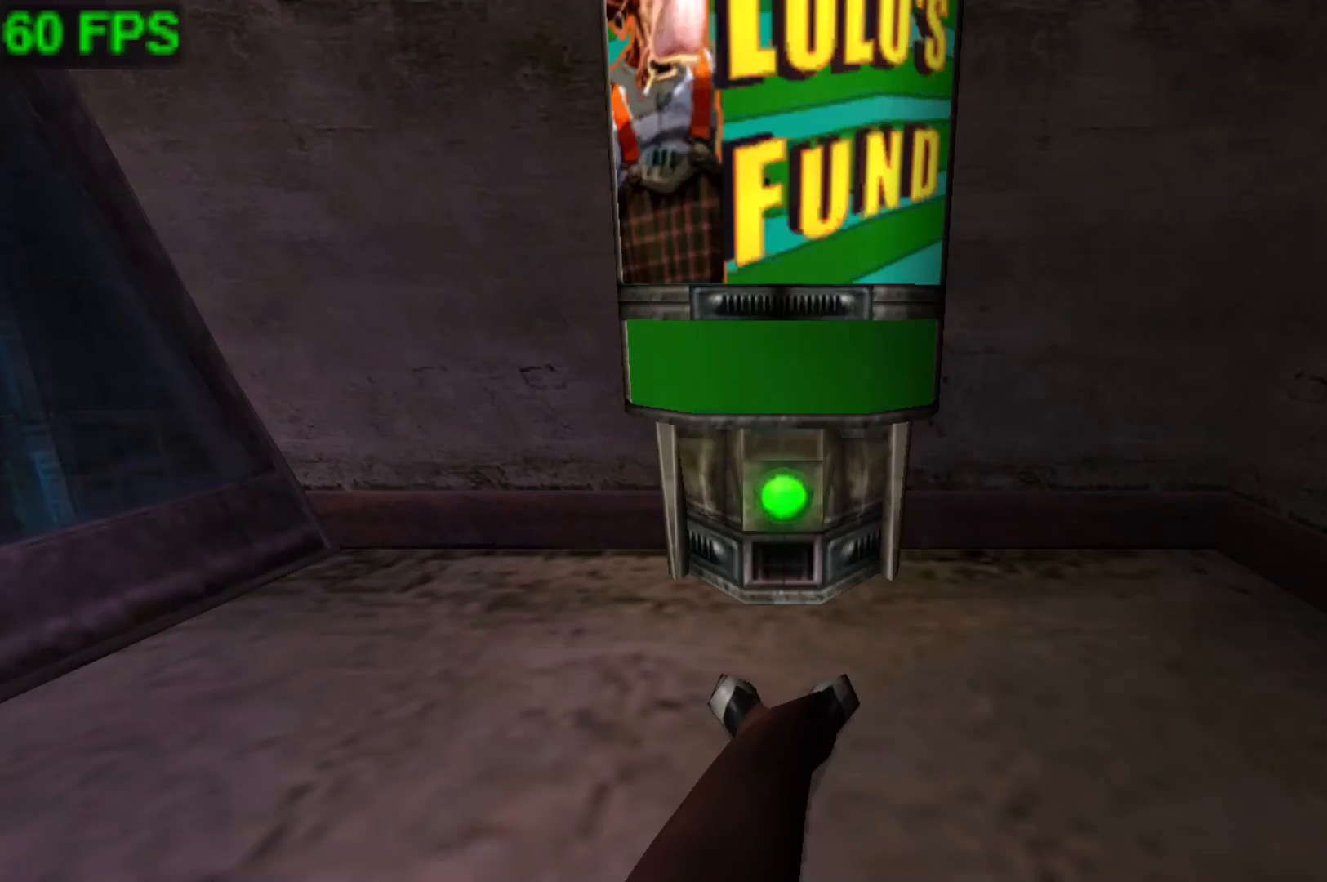
{"buttons": [], "left_stick": "center", "events": []}
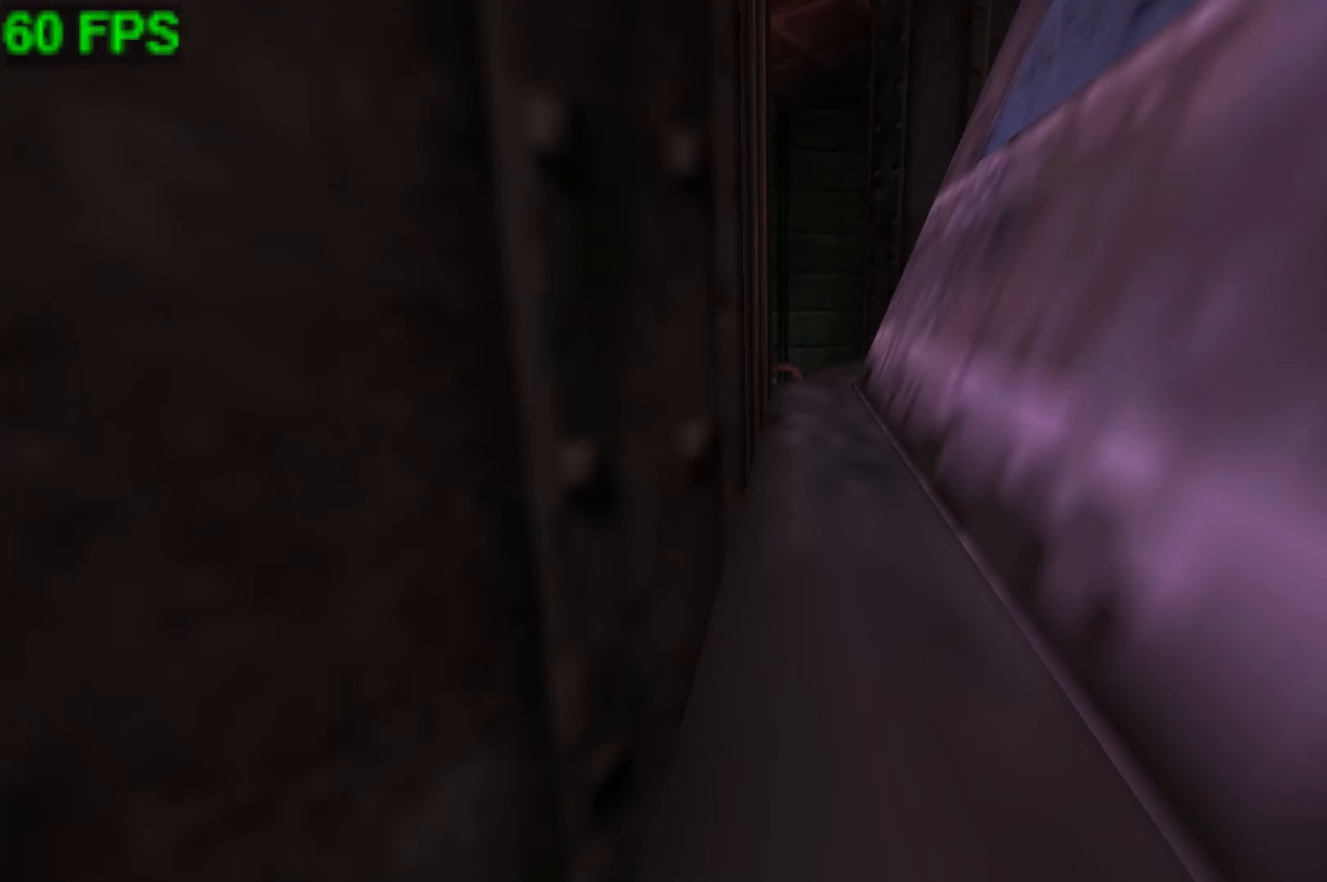
{"buttons": [], "left_stick": "center", "events": []}
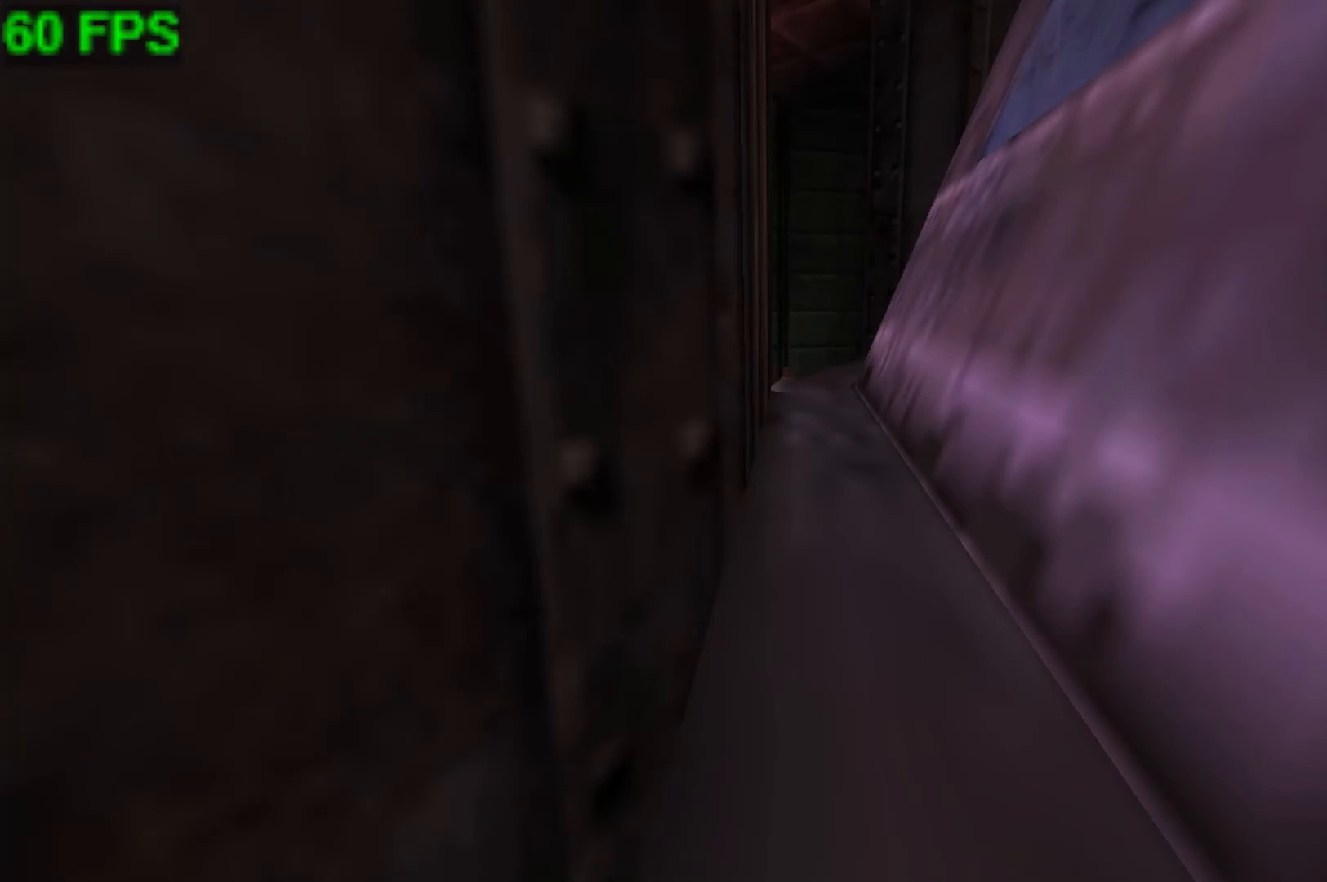
{"buttons": [], "left_stick": "right", "events": [[33, "left_stick", "right"], [167, "left_stick", "center"], [467, "left_stick", "right"]]}
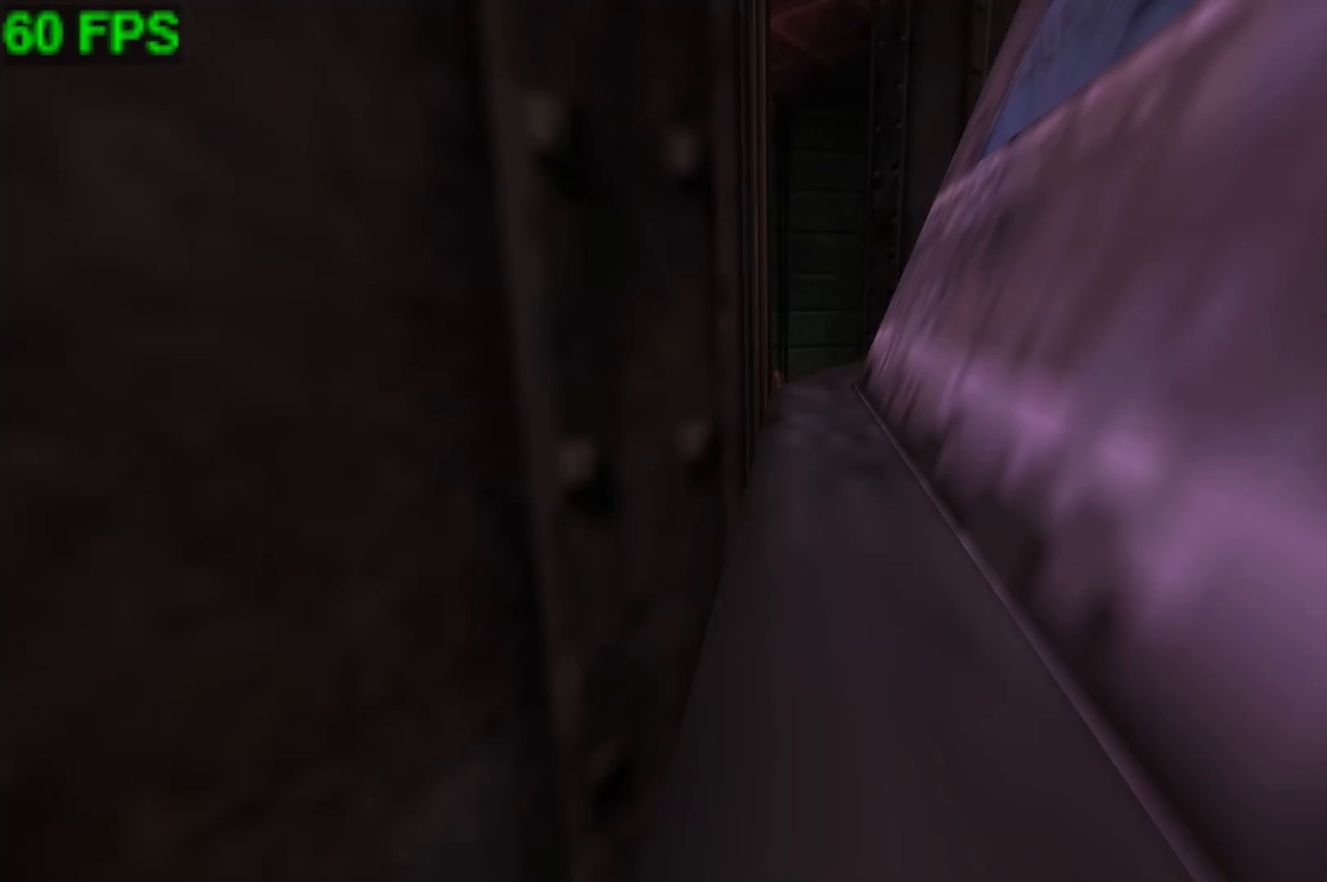
{"buttons": ["A"], "left_stick": "right", "events": [[133, "left_stick", "center"], [300, "A", "down"], [400, "left_stick", "right"]]}
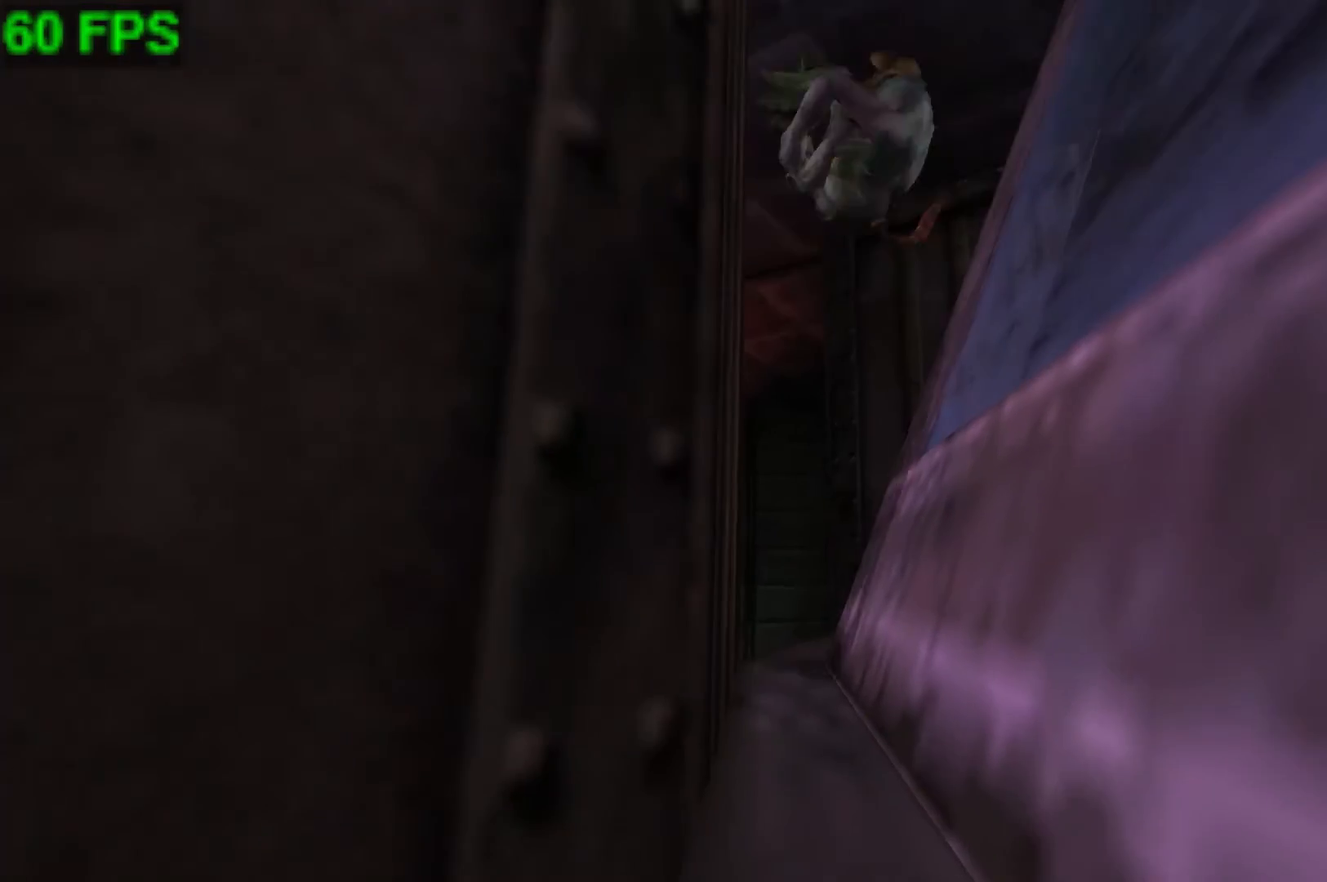
{"buttons": [], "left_stick": "right", "events": [[33, "A", "up"]]}
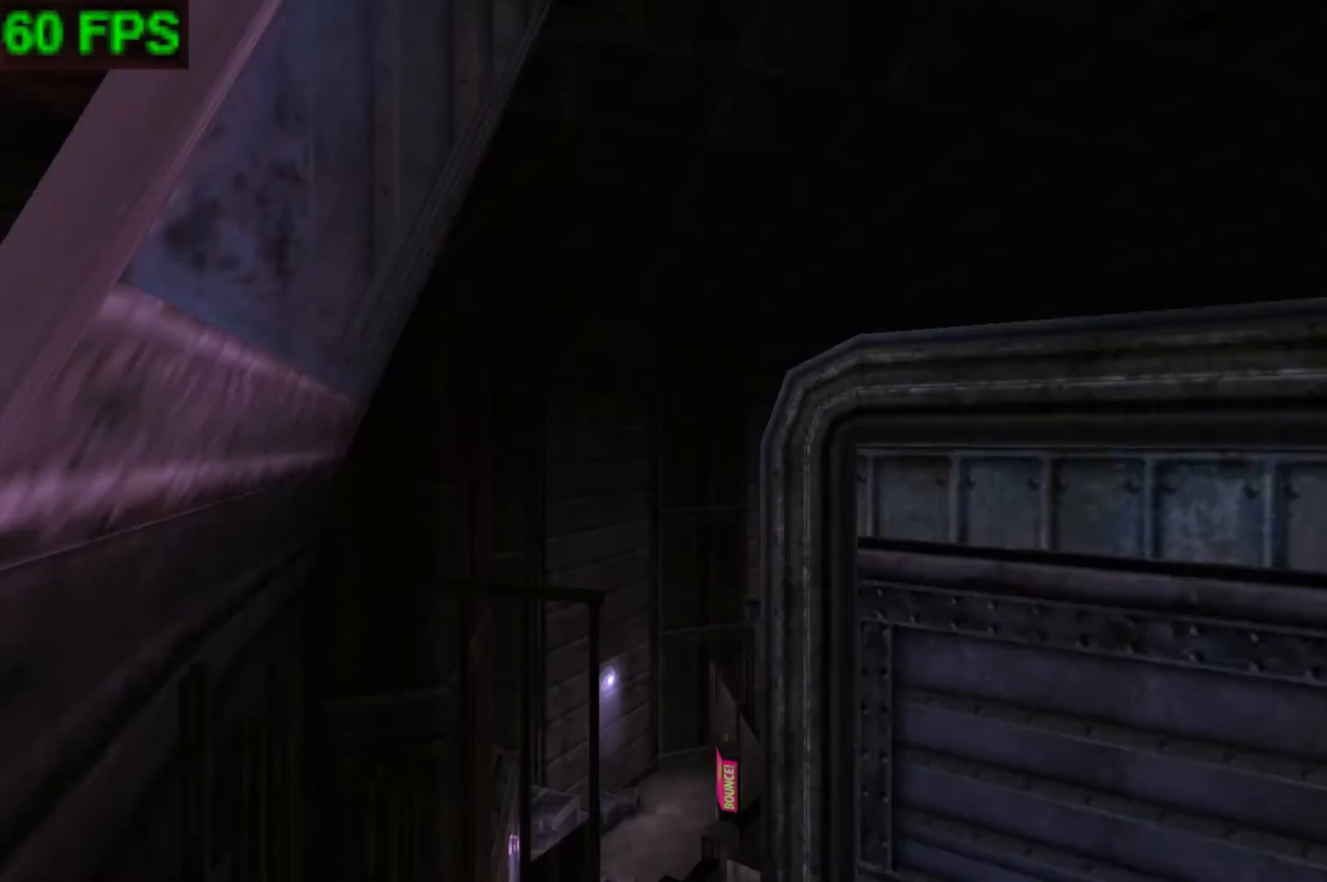
{"buttons": [], "left_stick": "center", "events": [[300, "left_stick", "center"]]}
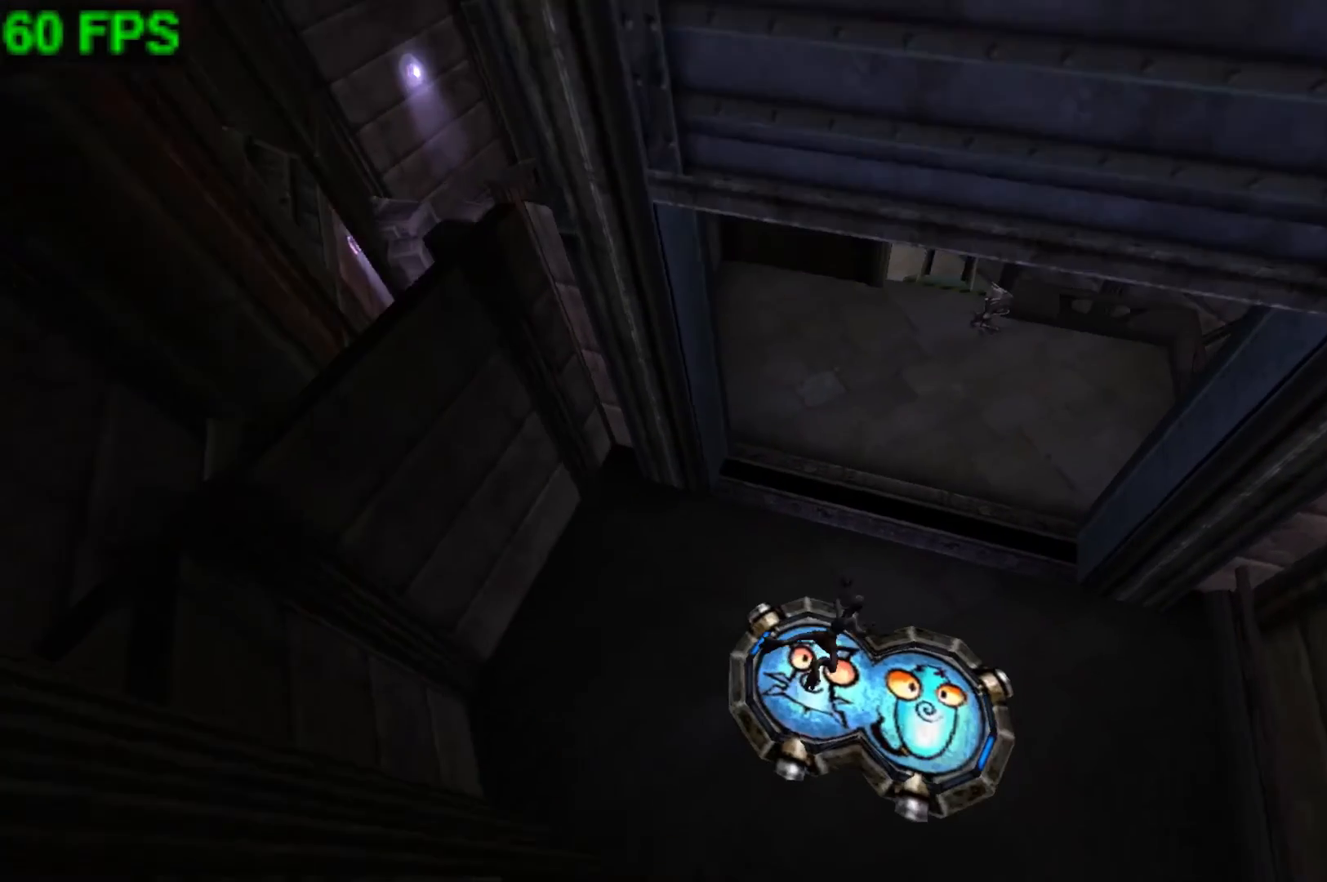
{"buttons": [], "left_stick": "center", "events": []}
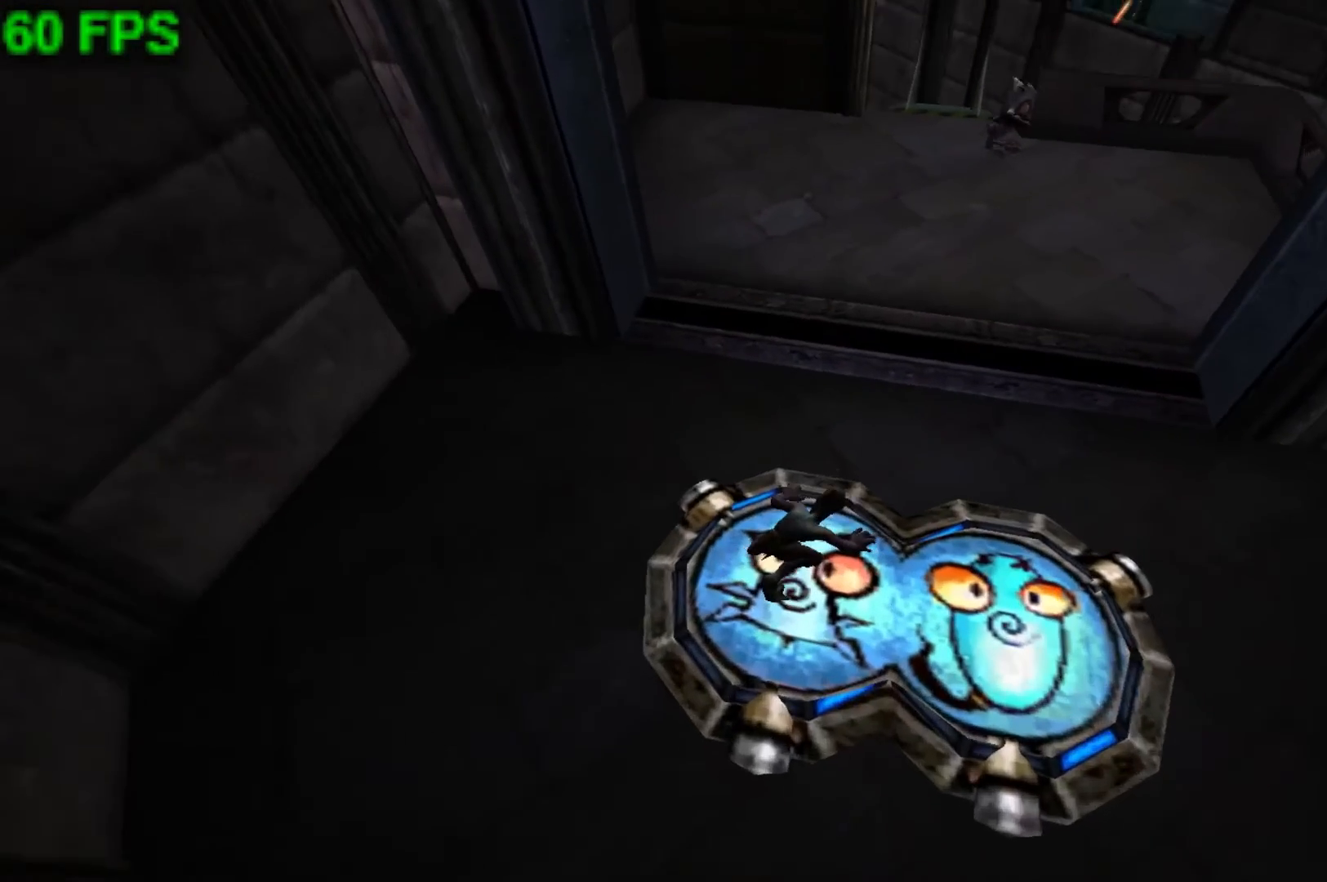
{"buttons": [], "left_stick": "center", "events": []}
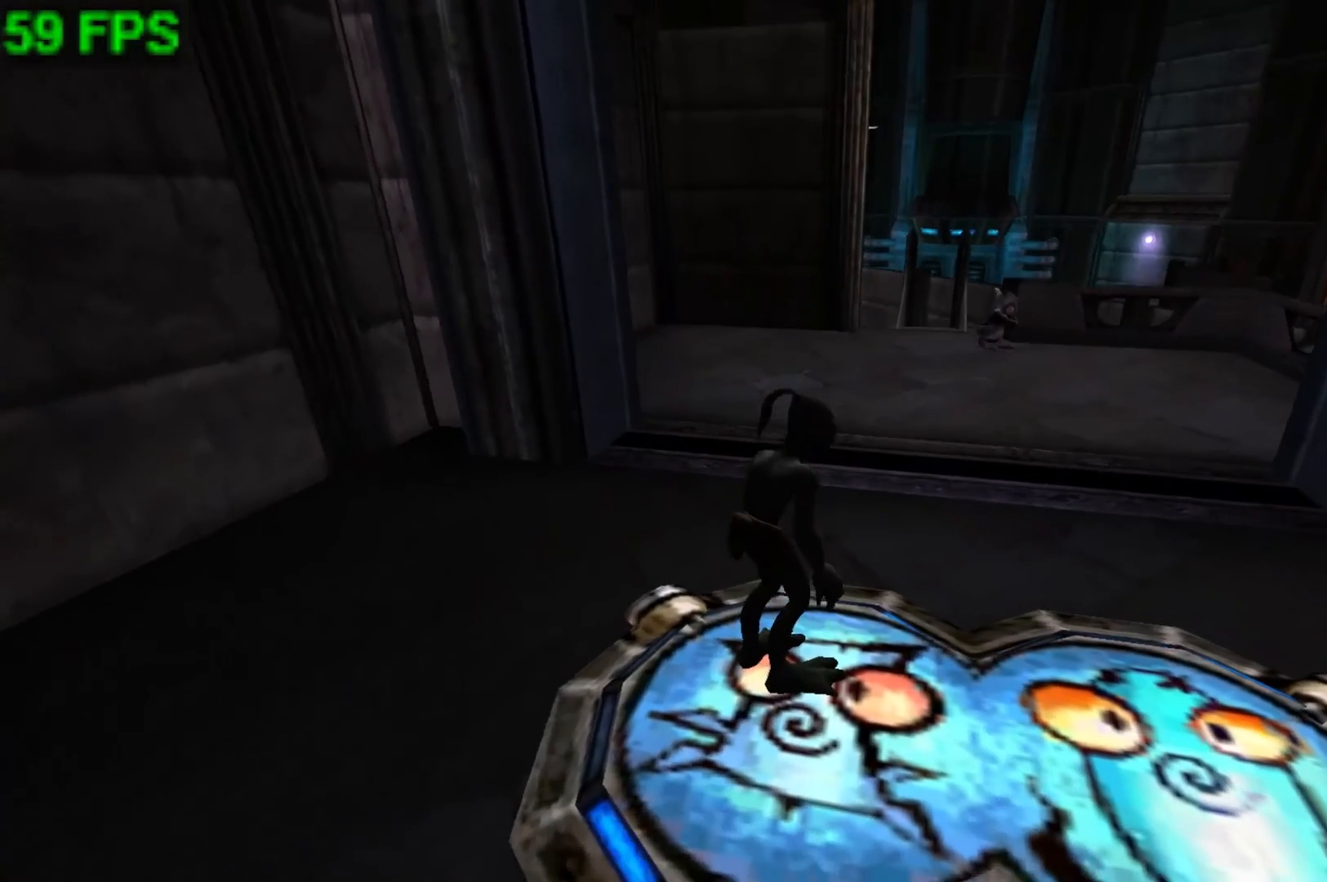
{"buttons": [], "left_stick": "center", "events": []}
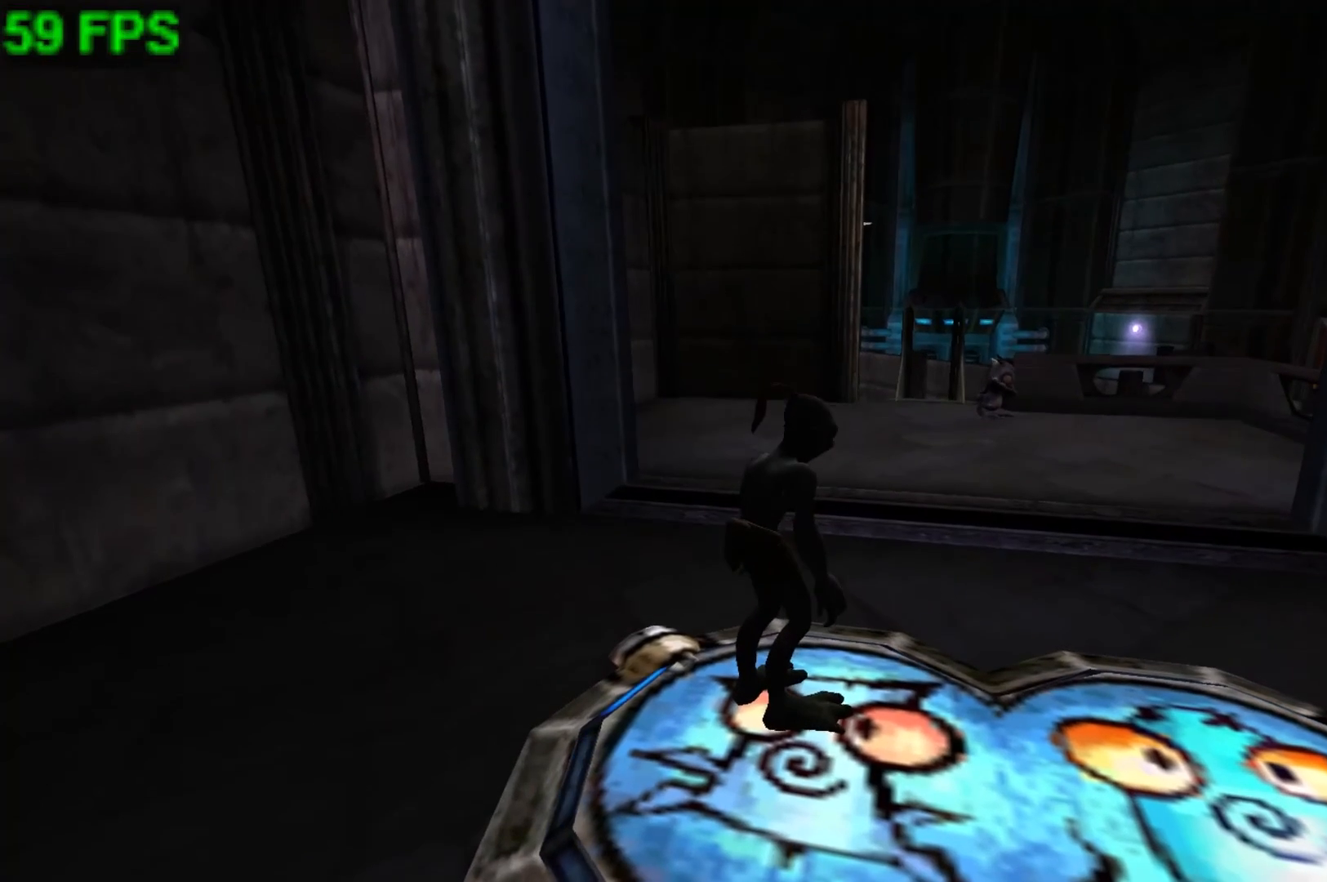
{"buttons": [], "left_stick": "center", "events": []}